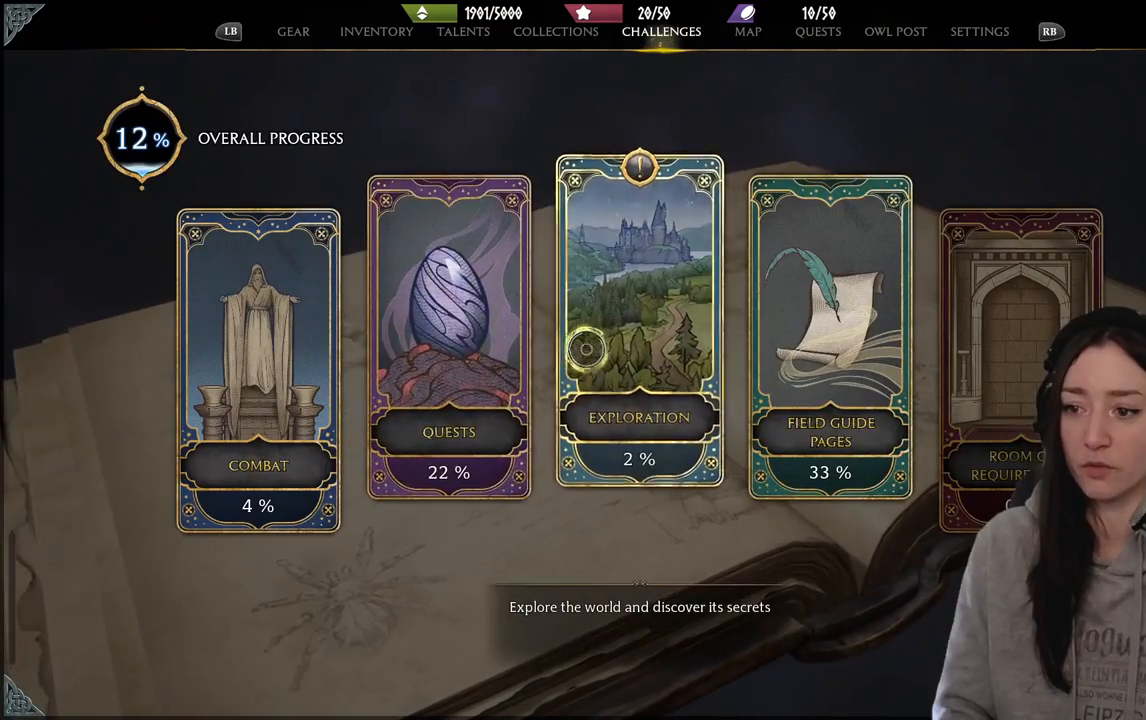
Gameplay with a controller (Xbox layout); each line is a JSON object with the inputs held at the frame after it. "events" lists button and stick changes between this image and that frame as [ms after this image, input, new state], when the widget could be followed in between.
{"buttons": [], "left_stick": "left", "right_stick": "center", "events": [[117, "A", "down"], [200, "left_stick", "up-left"], [250, "A", "up"], [250, "left_stick", "left"]]}
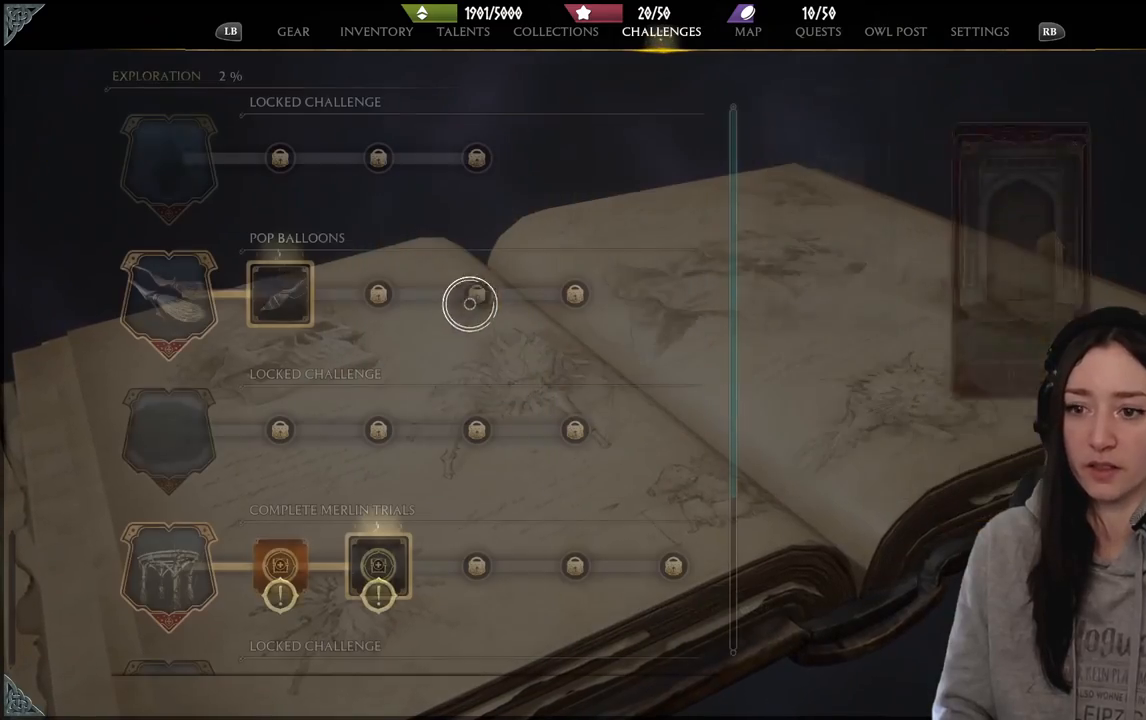
{"buttons": [], "left_stick": "down-left", "right_stick": "center", "events": [[200, "left_stick", "up-left"], [483, "left_stick", "down-left"]]}
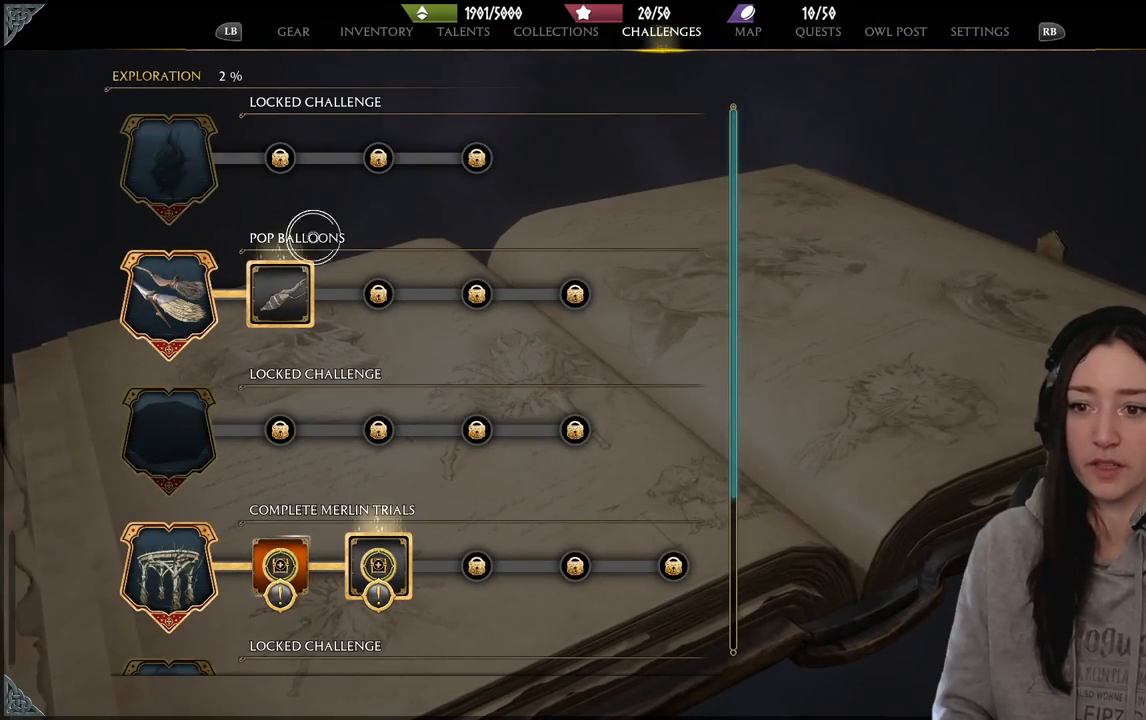
{"buttons": [], "left_stick": "down", "right_stick": "center", "events": [[100, "left_stick", "down"]]}
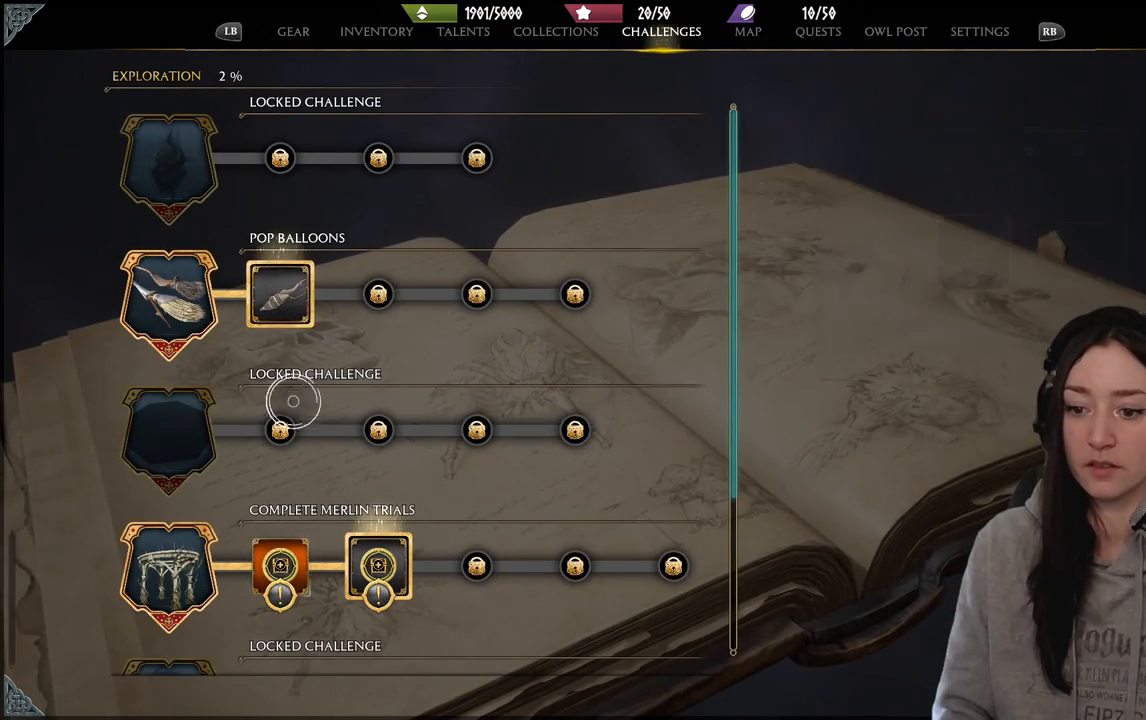
{"buttons": ["A"], "left_stick": "down-right", "right_stick": "center", "events": [[467, "A", "down"], [483, "left_stick", "down-right"]]}
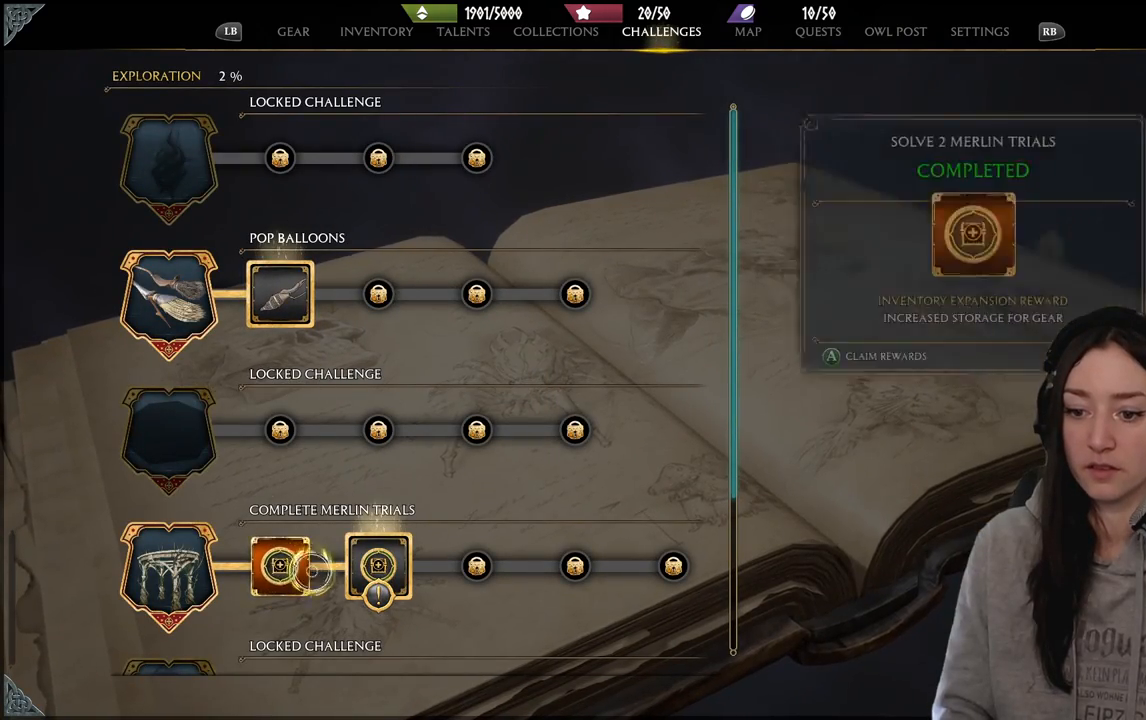
{"buttons": [], "left_stick": "left", "right_stick": "center", "events": [[33, "left_stick", "right"], [100, "A", "up"], [300, "left_stick", "down"], [350, "left_stick", "down-left"], [500, "left_stick", "left"]]}
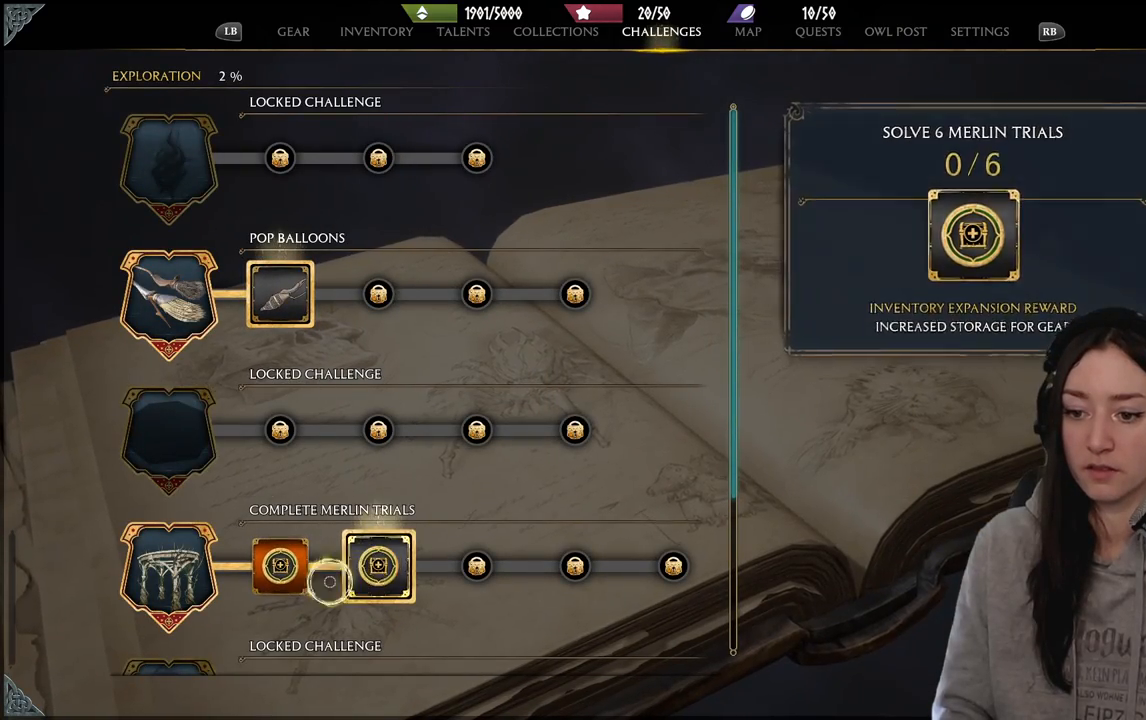
{"buttons": [], "left_stick": "center", "right_stick": "center", "events": [[83, "right_stick", "down-left"], [217, "left_stick", "center"], [250, "right_stick", "down"], [483, "right_stick", "center"]]}
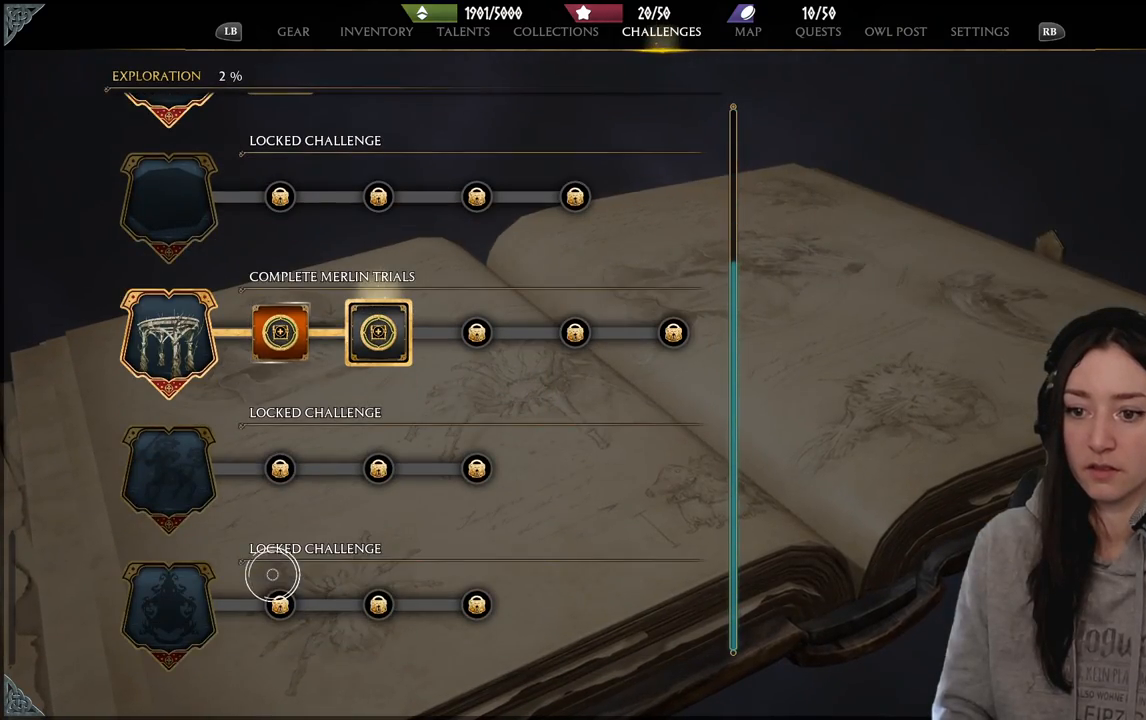
{"buttons": [], "left_stick": "up", "right_stick": "center", "events": [[83, "left_stick", "up"]]}
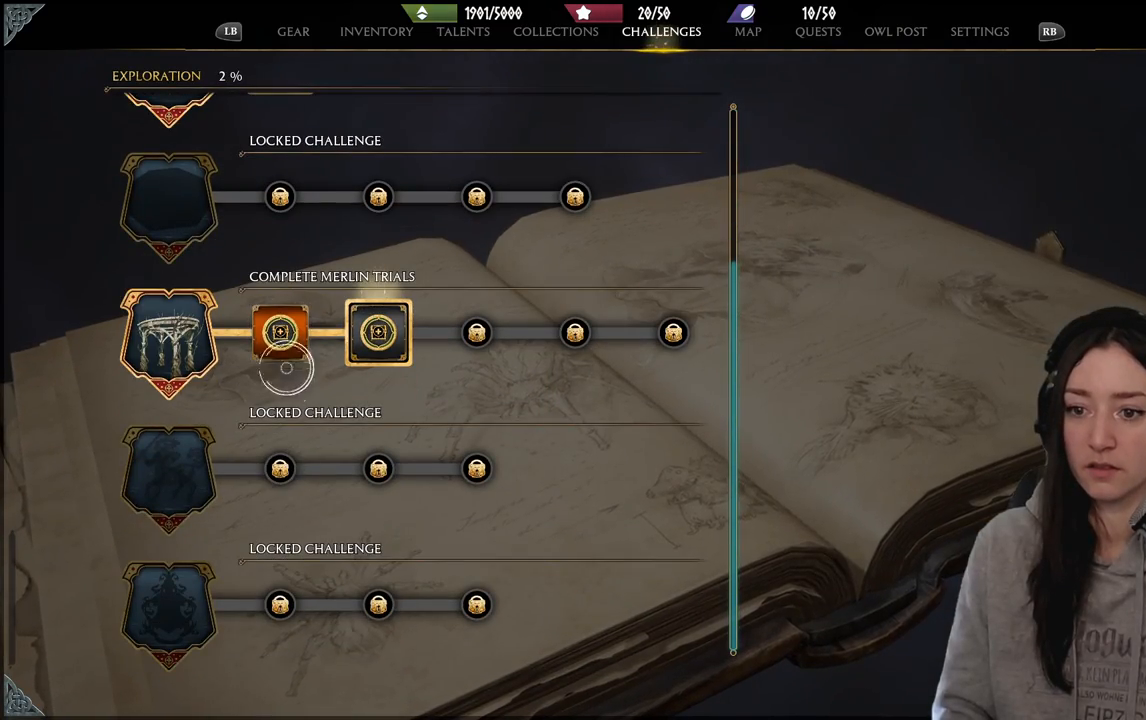
{"buttons": [], "left_stick": "center", "right_stick": "center", "events": [[183, "A", "down"], [200, "left_stick", "center"], [317, "A", "up"]]}
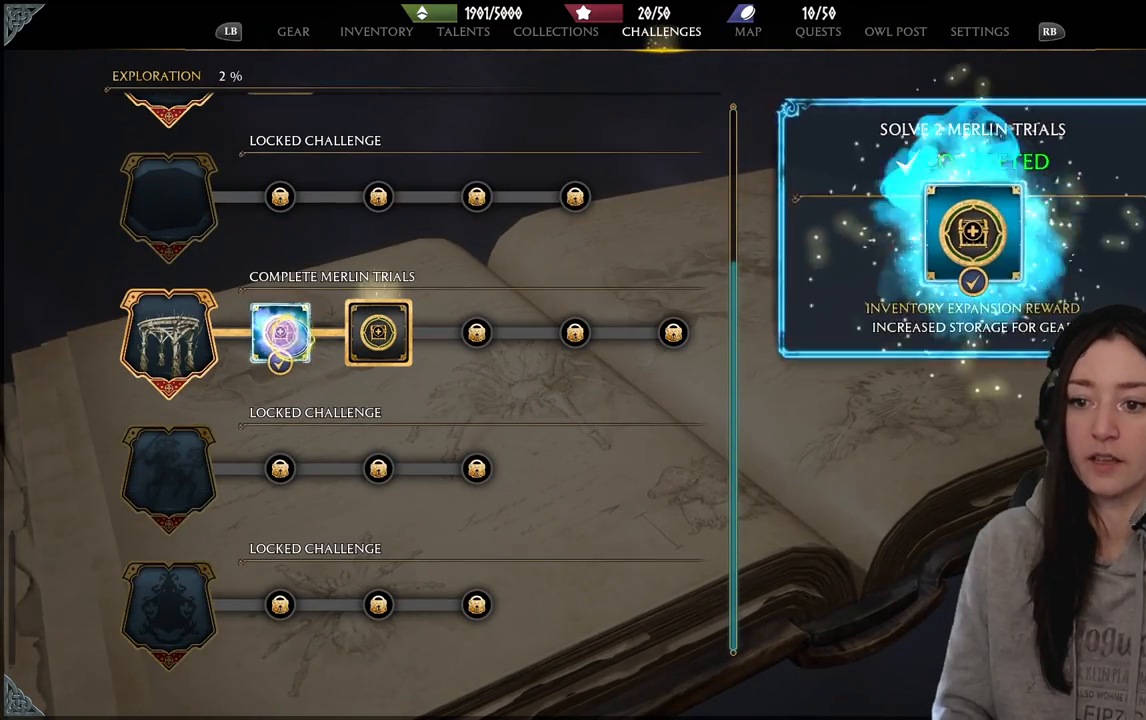
{"buttons": [], "left_stick": "center", "right_stick": "up", "events": [[200, "left_stick", "up-right"], [283, "left_stick", "up"], [433, "right_stick", "up"], [450, "left_stick", "center"]]}
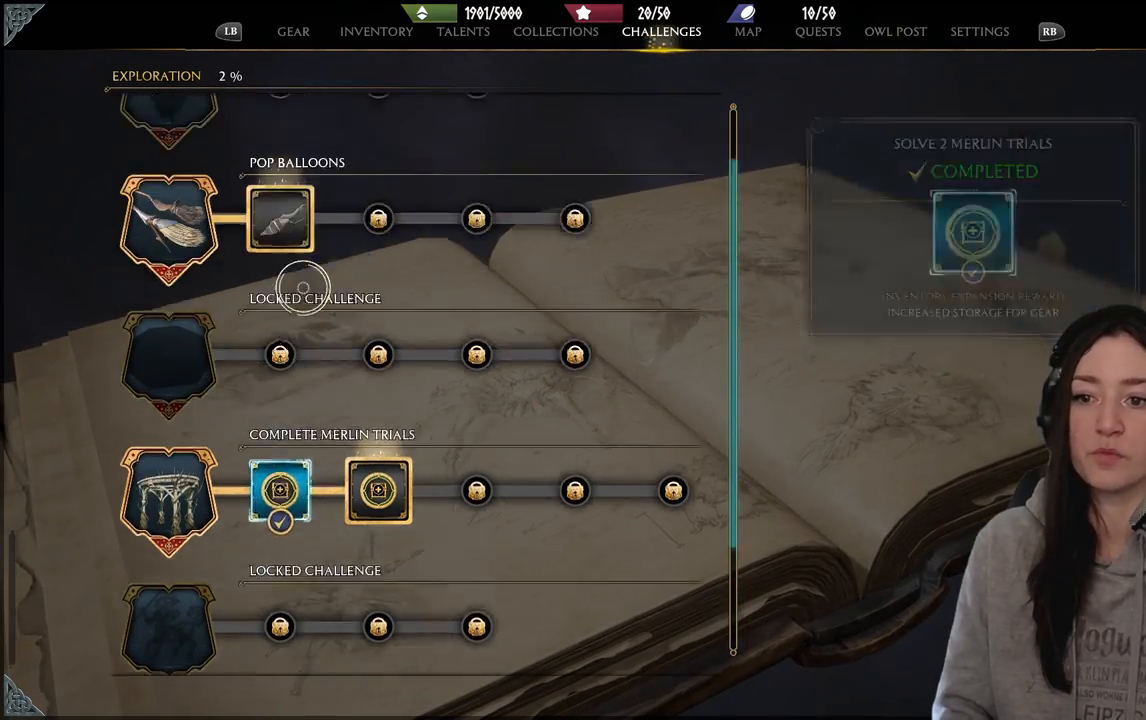
{"buttons": [], "left_stick": "center", "right_stick": "center", "events": [[483, "right_stick", "center"]]}
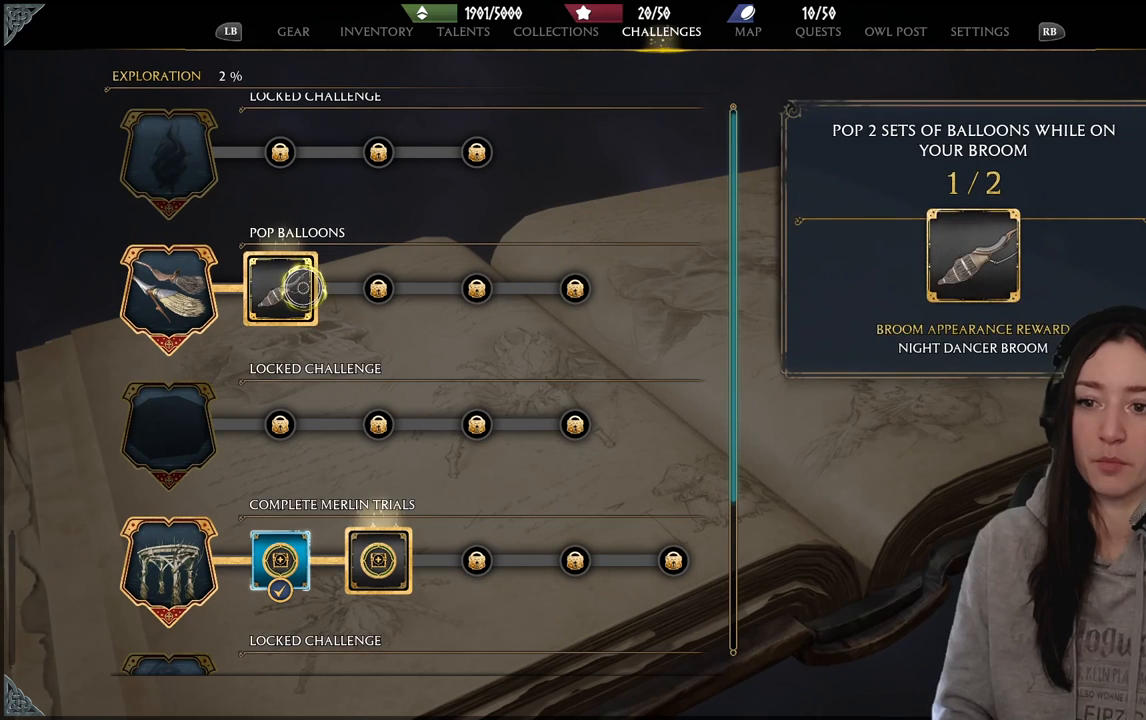
{"buttons": [], "left_stick": "up-right", "right_stick": "center", "events": [[83, "left_stick", "up-right"]]}
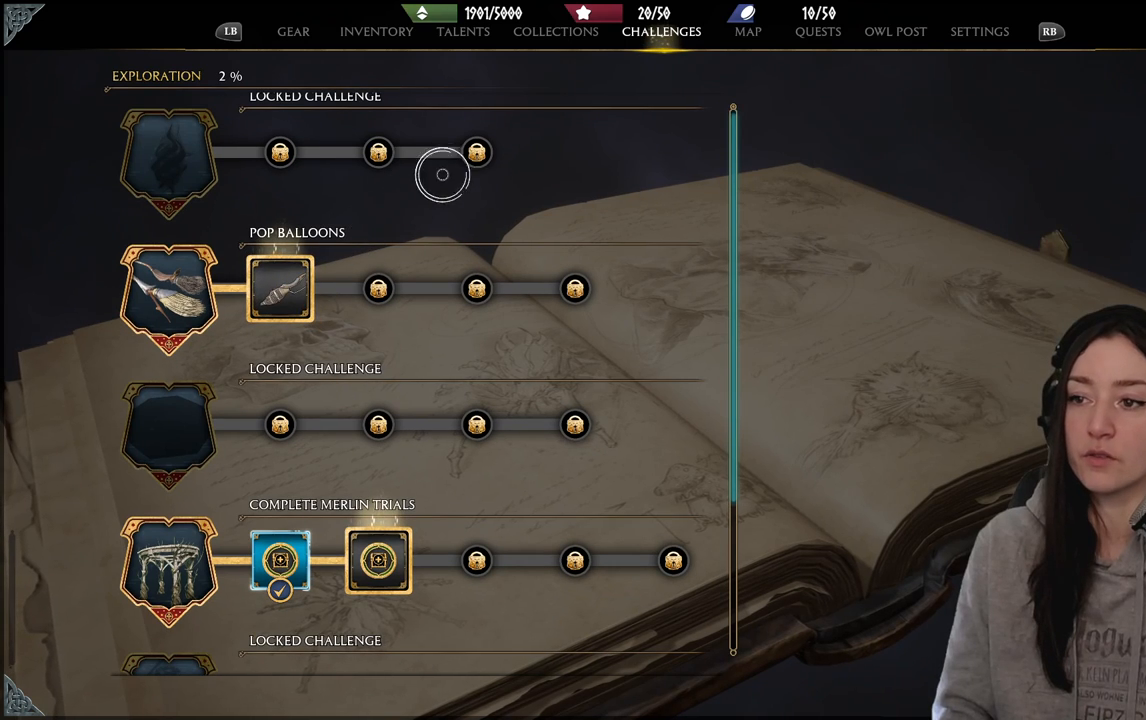
{"buttons": [], "left_stick": "up-right", "right_stick": "center", "events": []}
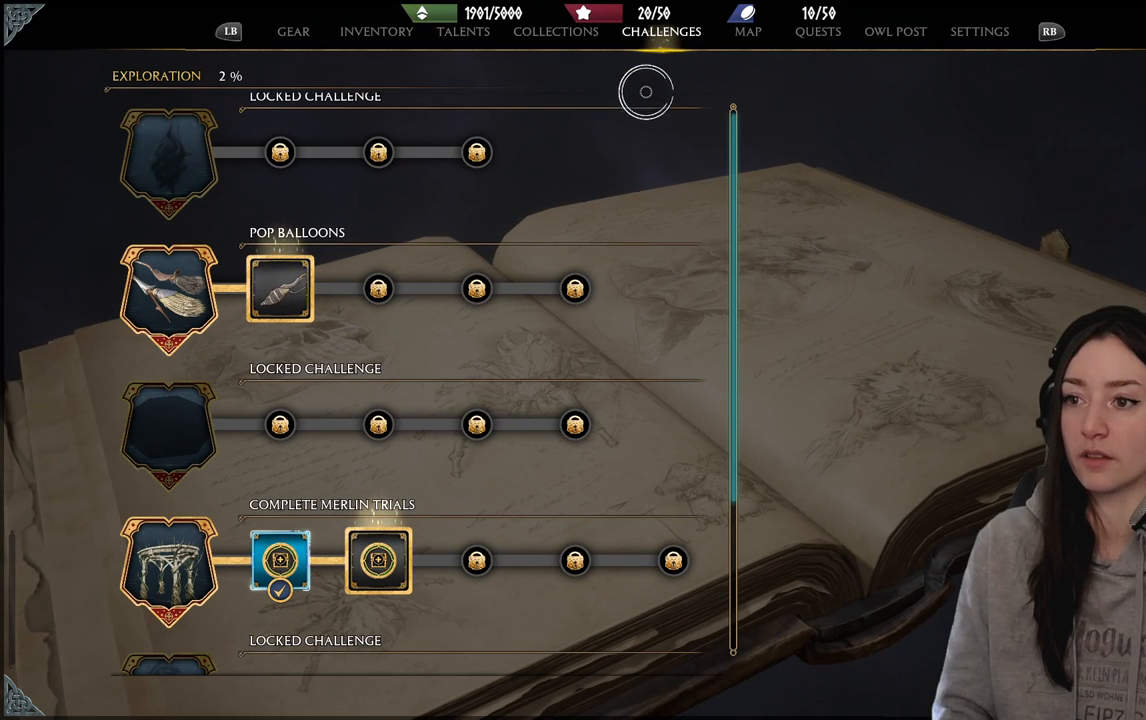
{"buttons": [], "left_stick": "center", "right_stick": "center", "events": [[117, "left_stick", "center"]]}
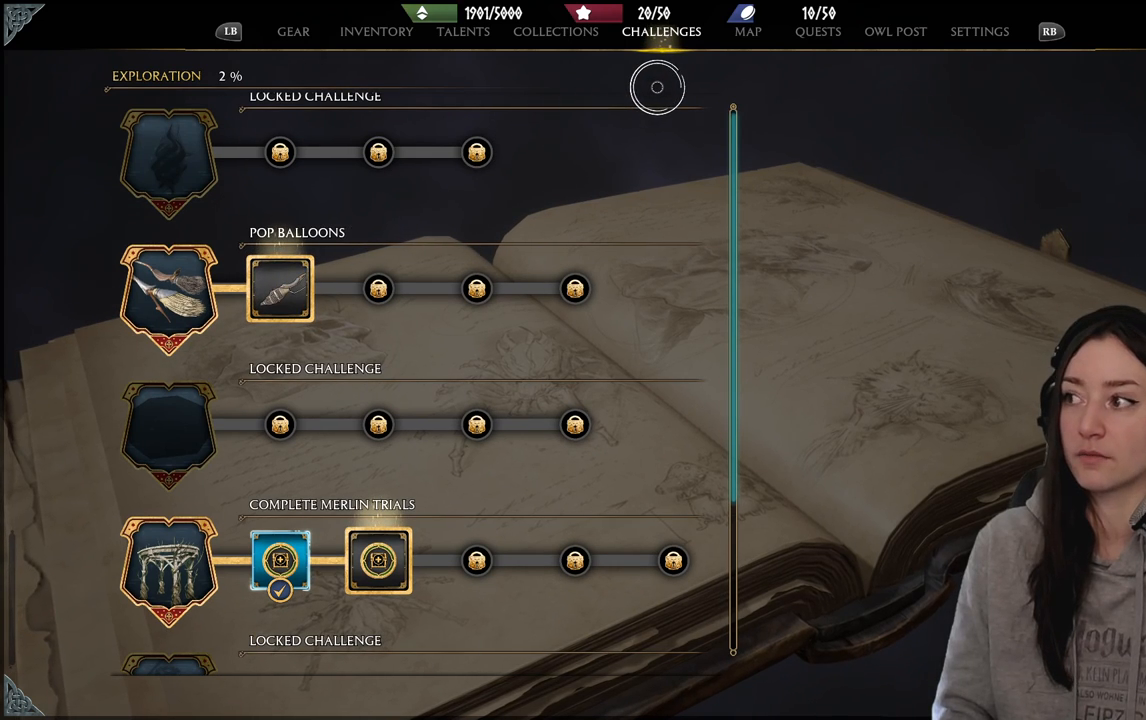
{"buttons": [], "left_stick": "center", "right_stick": "center", "events": []}
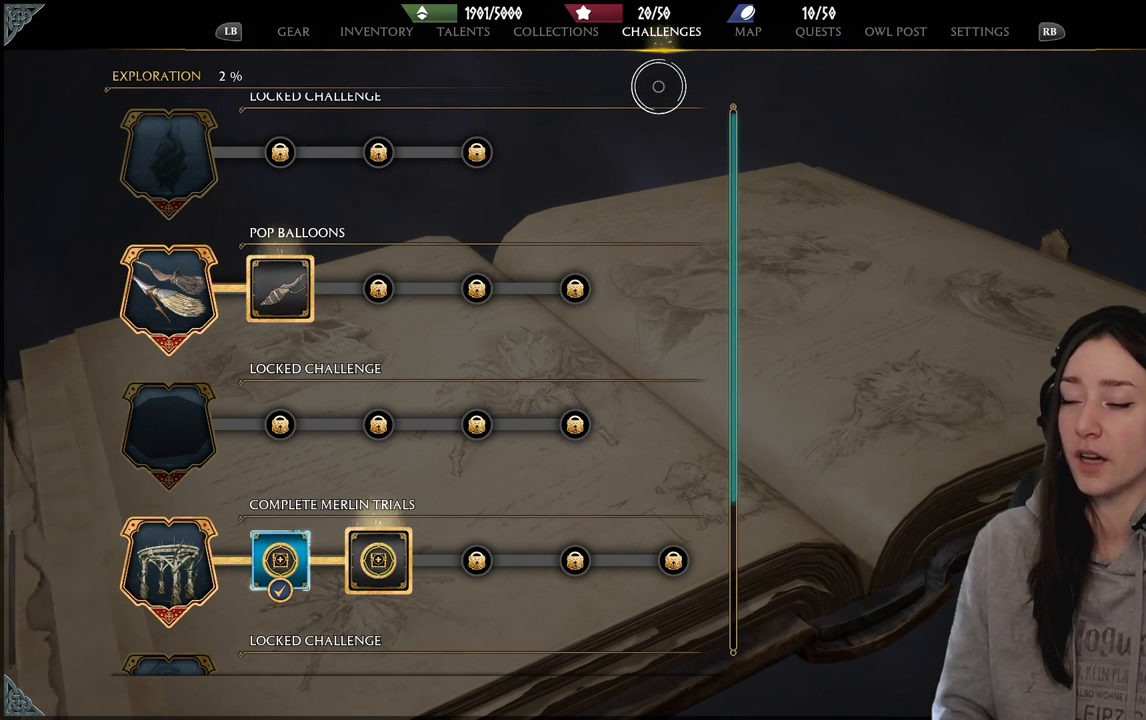
{"buttons": [], "left_stick": "center", "right_stick": "center", "events": []}
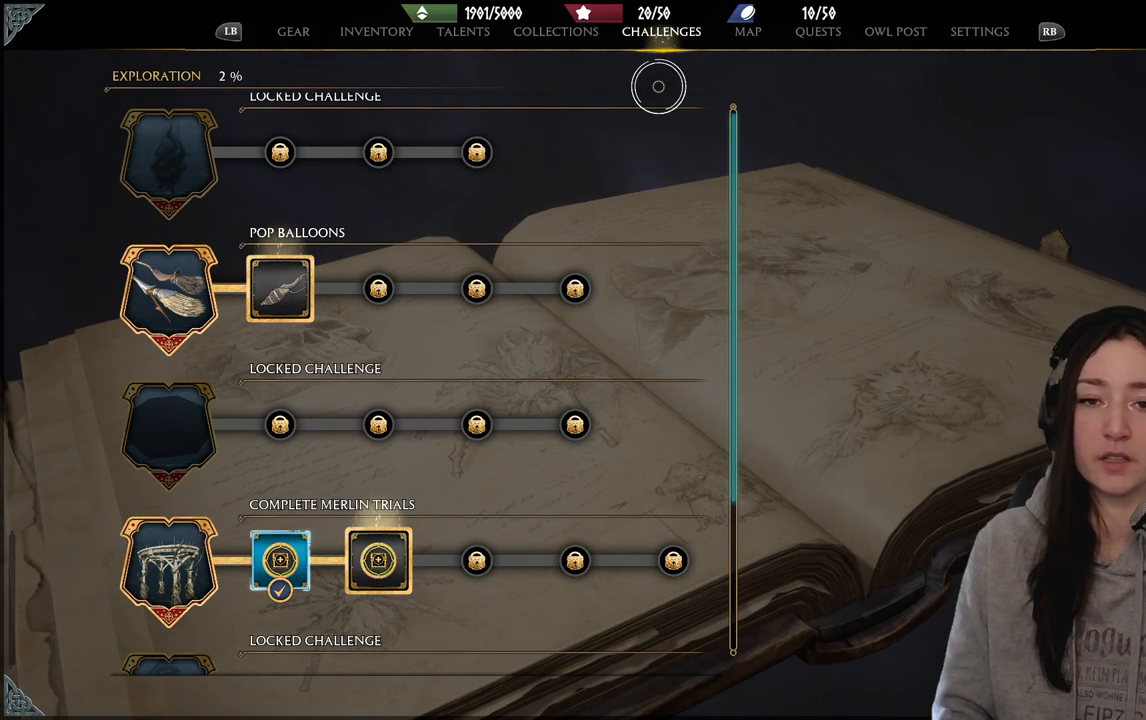
{"buttons": [], "left_stick": "center", "right_stick": "center", "events": []}
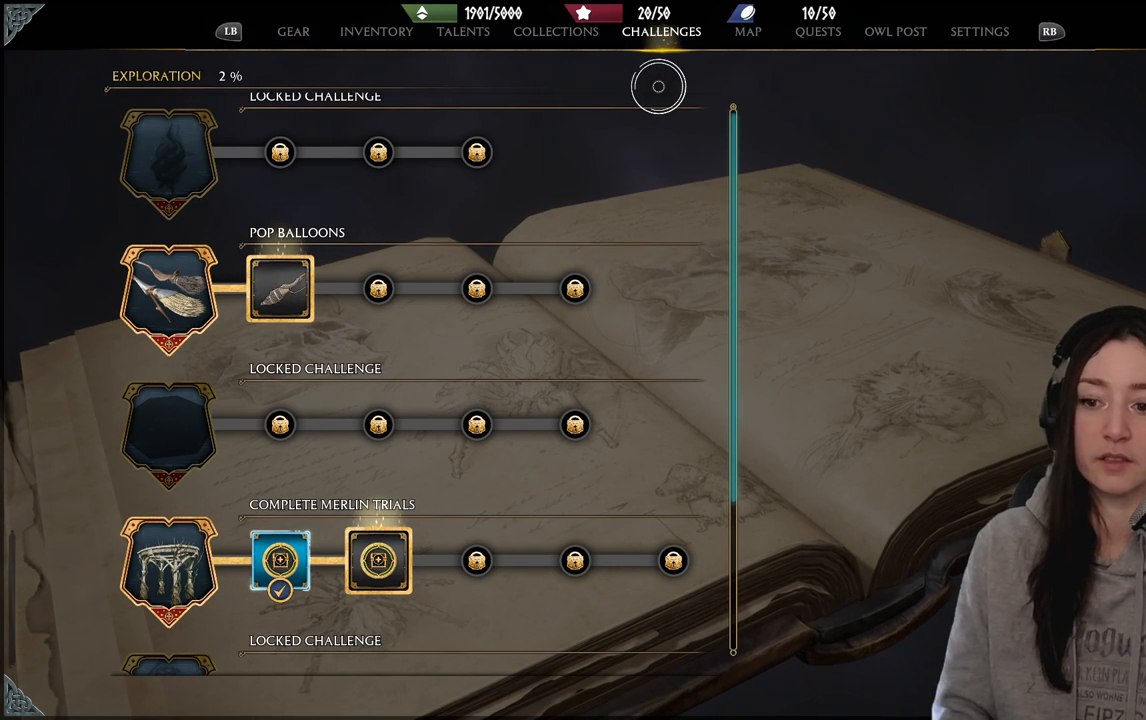
{"buttons": [], "left_stick": "center", "right_stick": "center", "events": []}
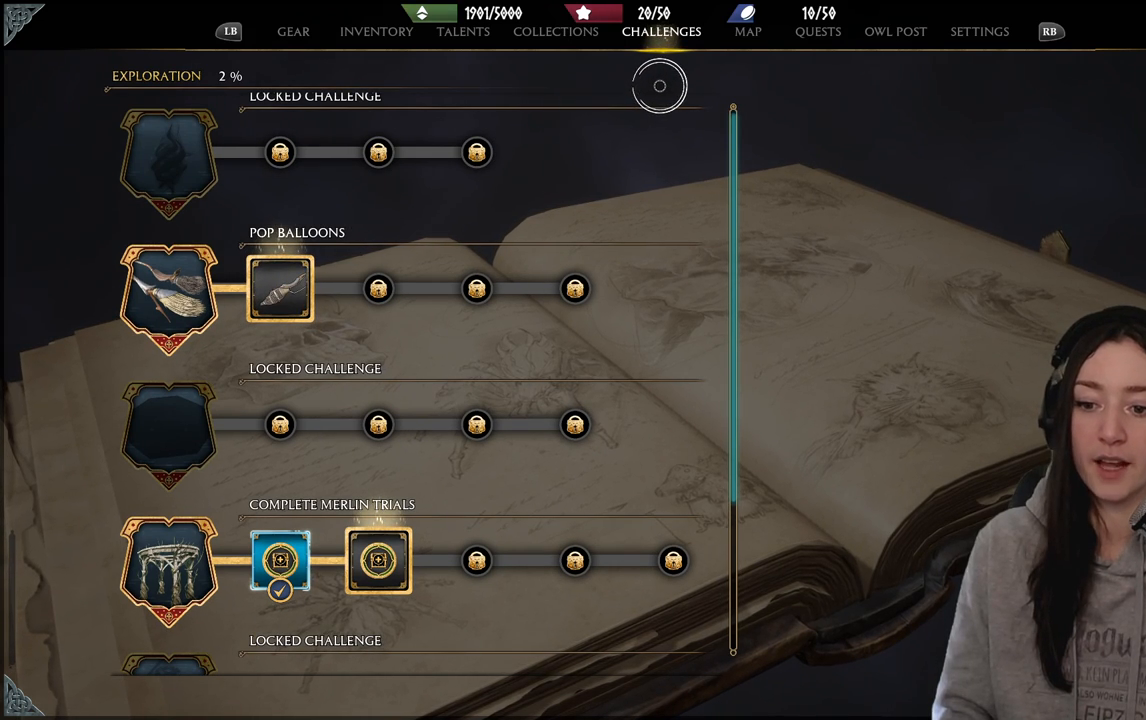
{"buttons": [], "left_stick": "down", "right_stick": "center", "events": [[450, "left_stick", "down"]]}
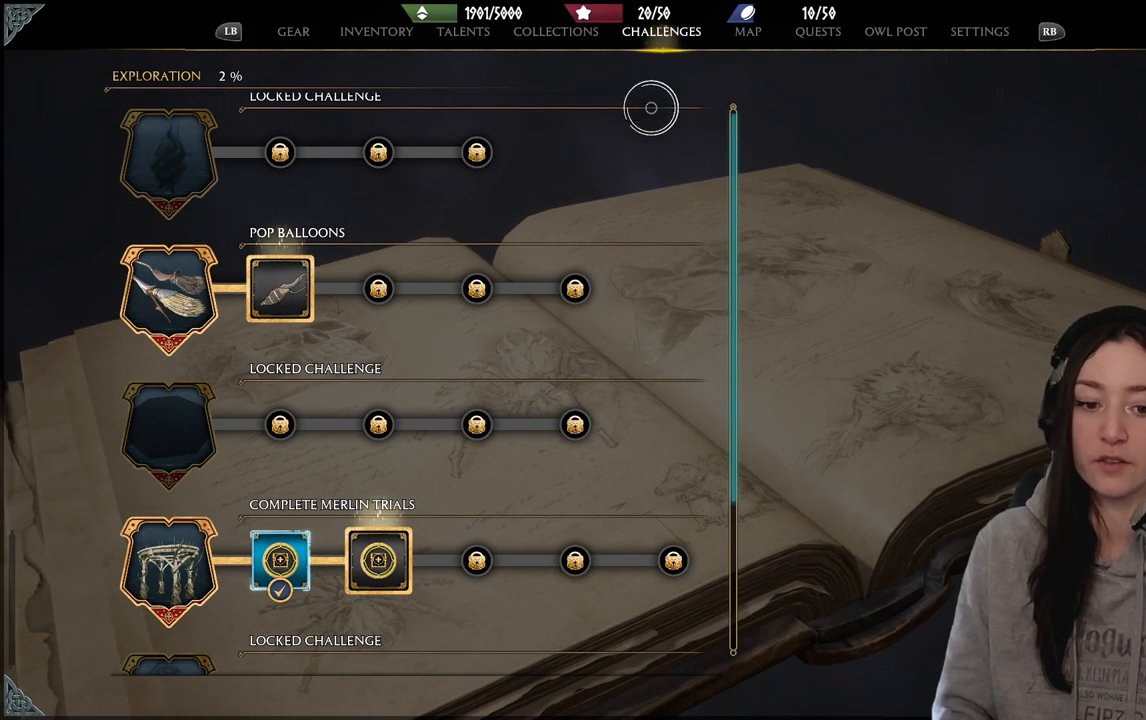
{"buttons": [], "left_stick": "center", "right_stick": "down", "events": [[200, "left_stick", "center"], [283, "right_stick", "down"]]}
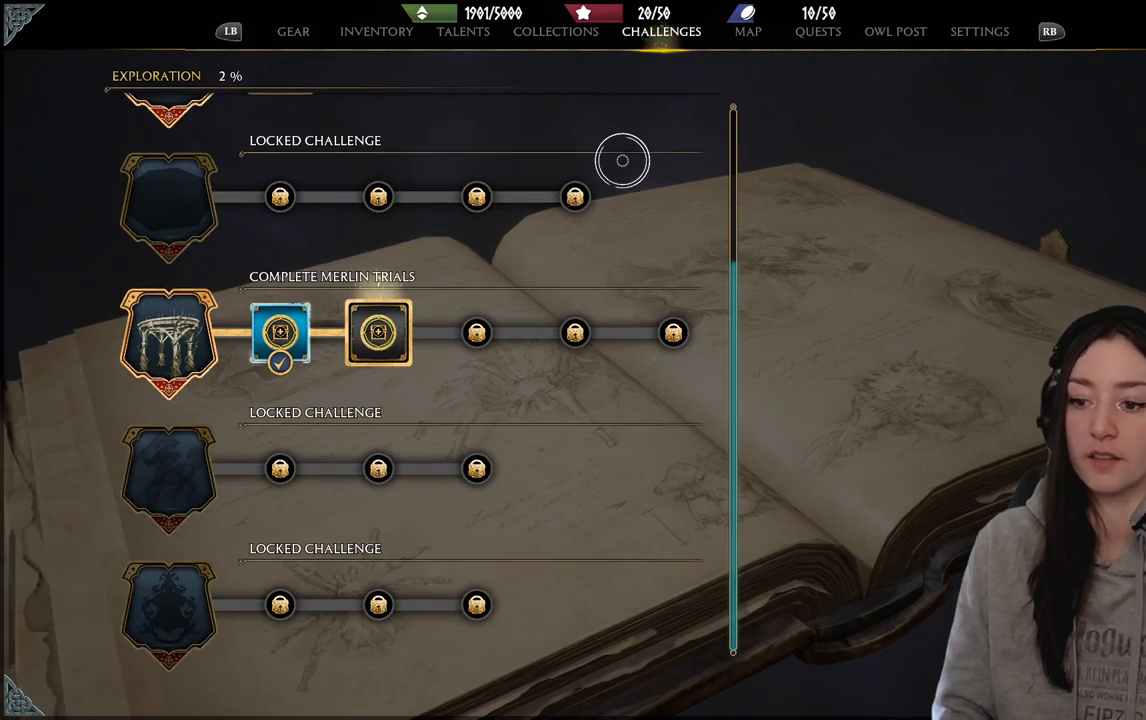
{"buttons": [], "left_stick": "center", "right_stick": "up", "events": [[300, "right_stick", "center"], [417, "right_stick", "up"]]}
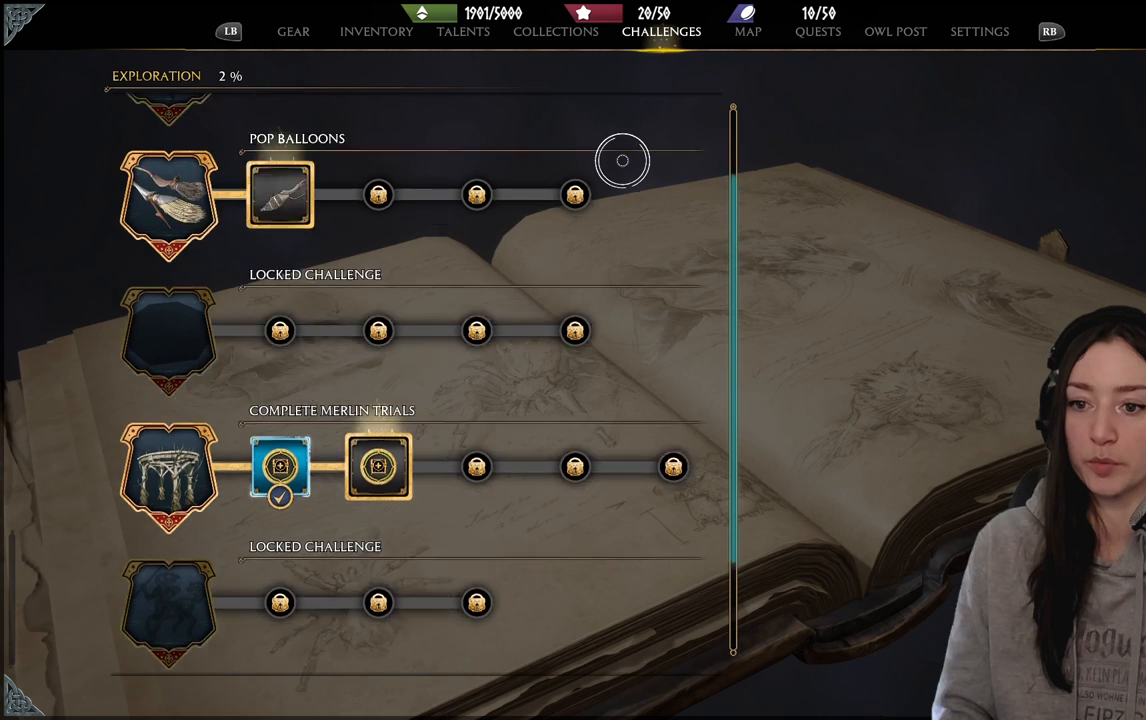
{"buttons": [], "left_stick": "up-right", "right_stick": "center", "events": [[400, "left_stick", "up-right"], [450, "right_stick", "center"]]}
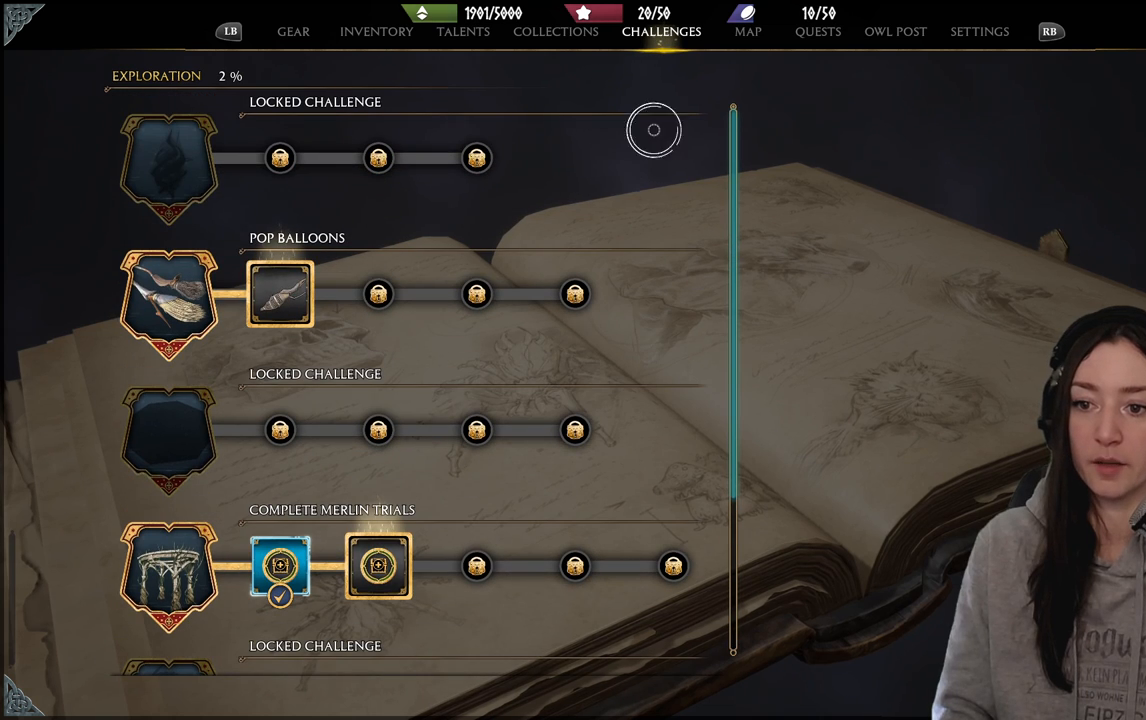
{"buttons": [], "left_stick": "up-right", "right_stick": "center", "events": [[183, "left_stick", "center"], [400, "left_stick", "up-right"]]}
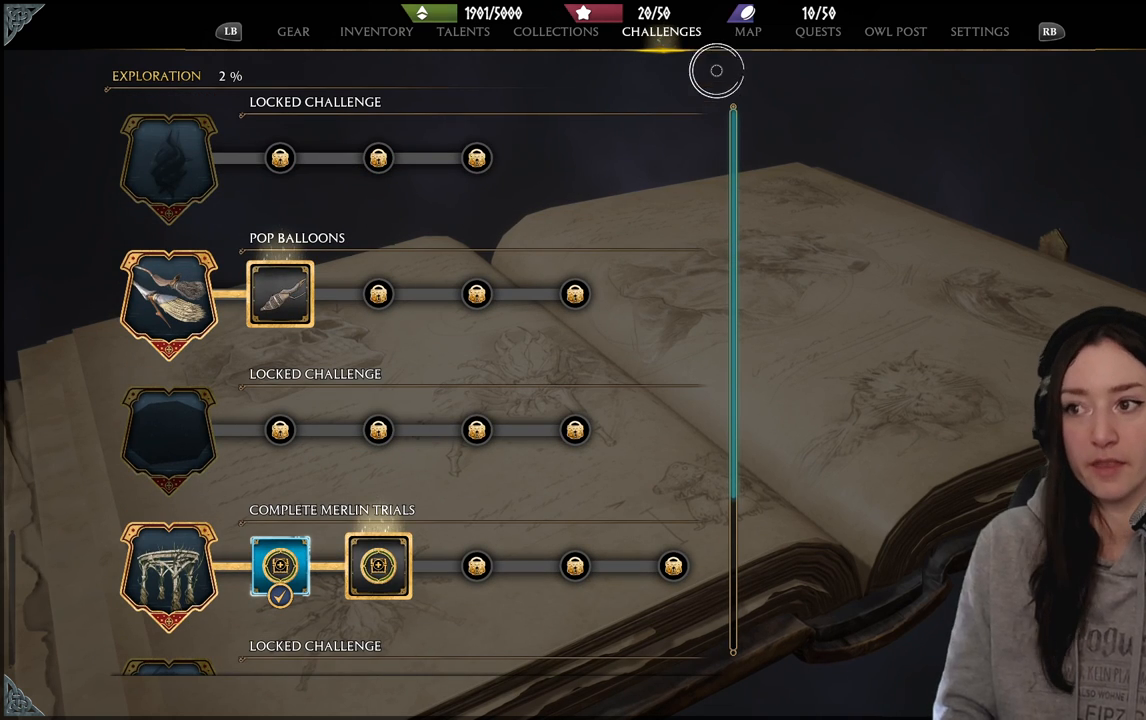
{"buttons": [], "left_stick": "up", "right_stick": "center", "events": [[183, "left_stick", "center"], [417, "left_stick", "up"]]}
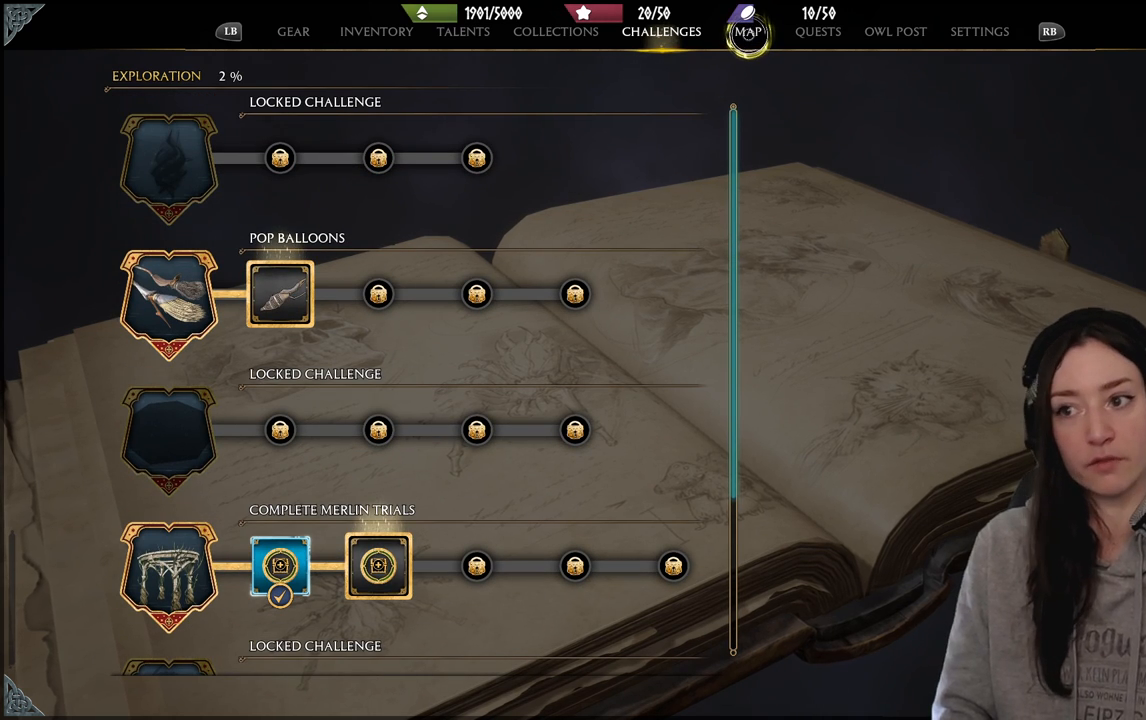
{"buttons": [], "left_stick": "center", "right_stick": "center", "events": [[17, "left_stick", "center"]]}
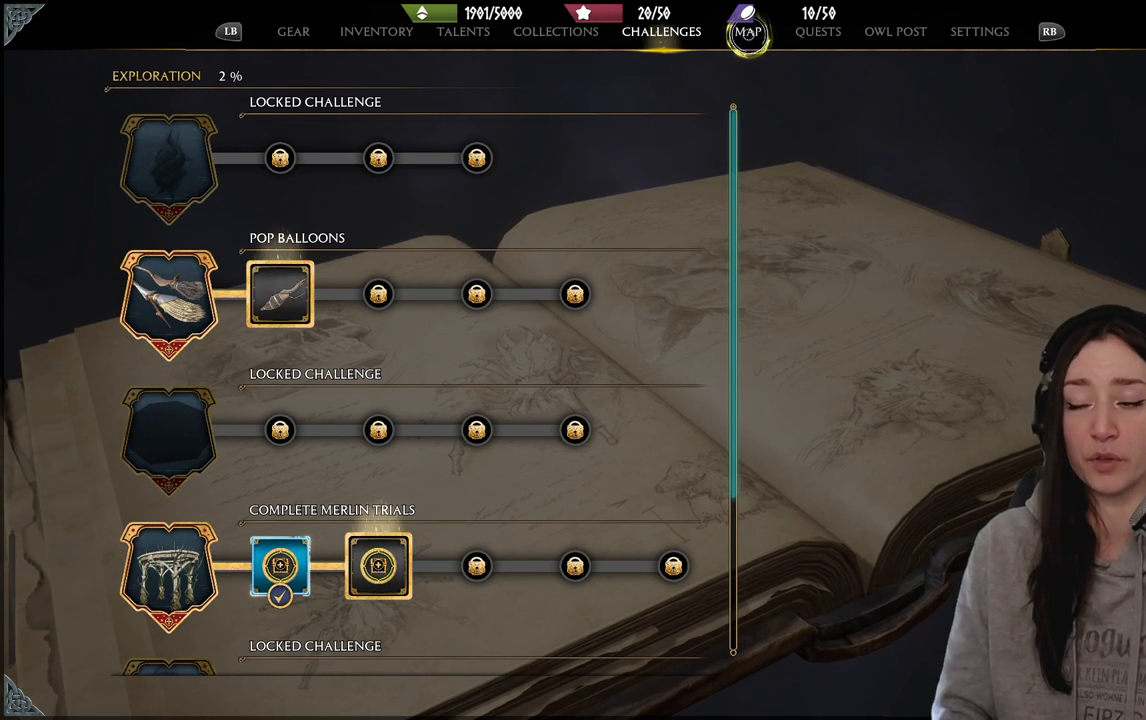
{"buttons": [], "left_stick": "center", "right_stick": "center", "events": []}
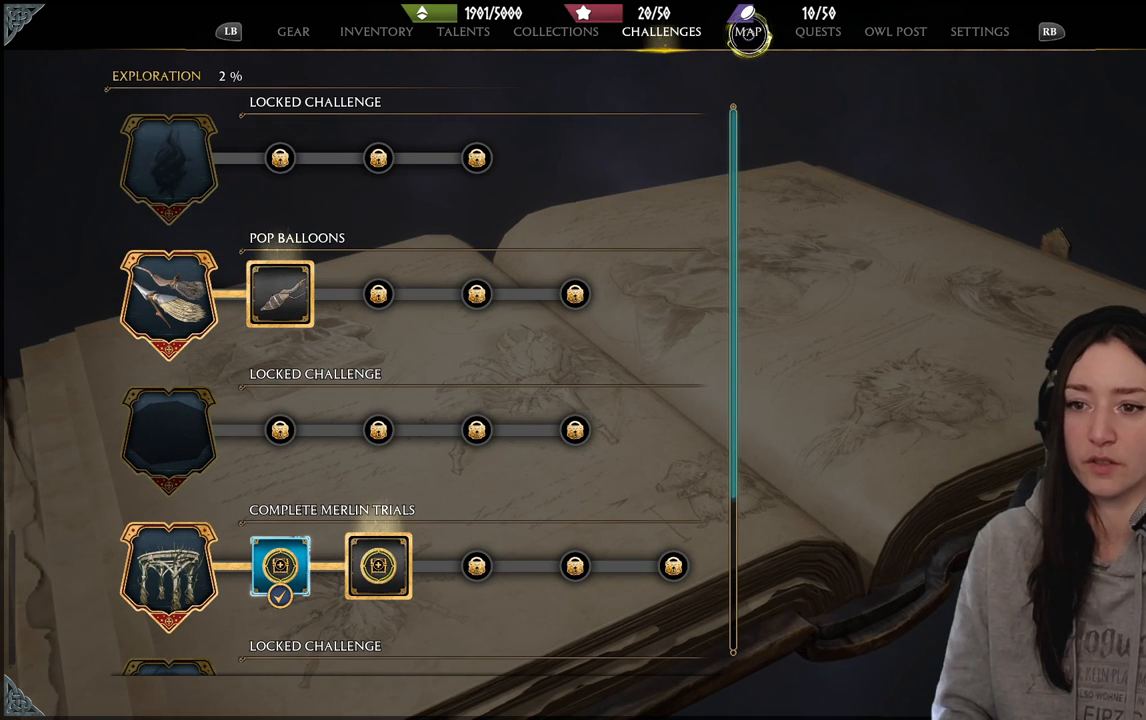
{"buttons": [], "left_stick": "down-left", "right_stick": "center", "events": [[250, "left_stick", "down"], [450, "left_stick", "down-left"]]}
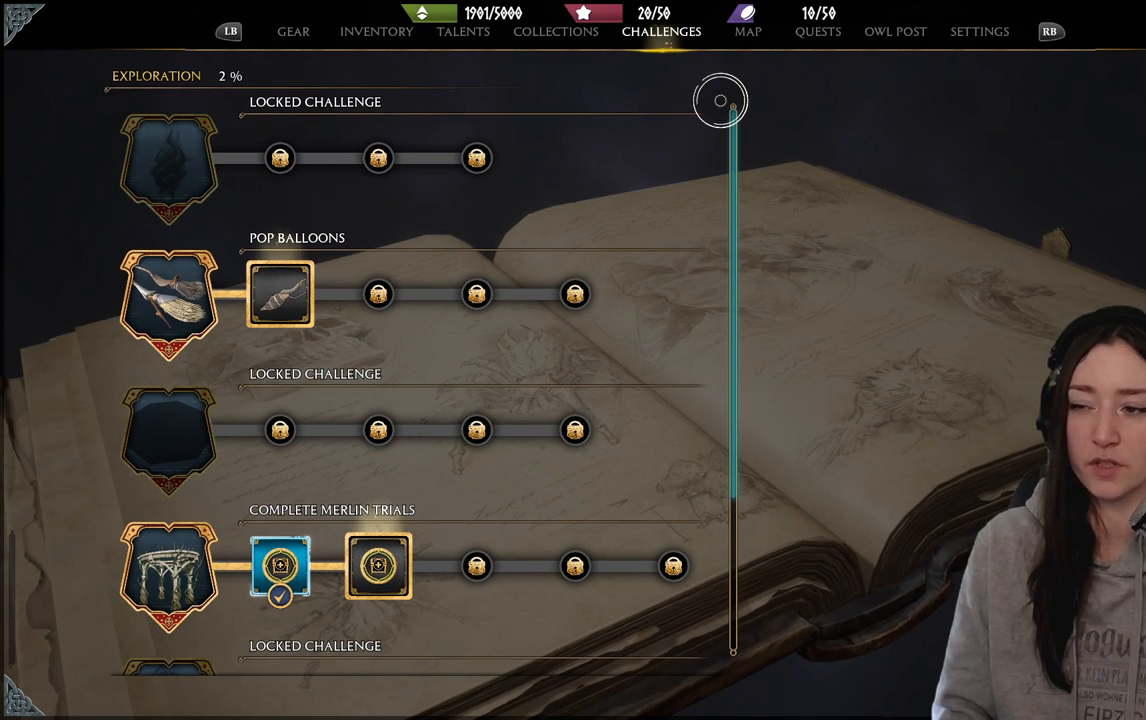
{"buttons": [], "left_stick": "center", "right_stick": "down", "events": [[50, "left_stick", "center"], [267, "right_stick", "down"]]}
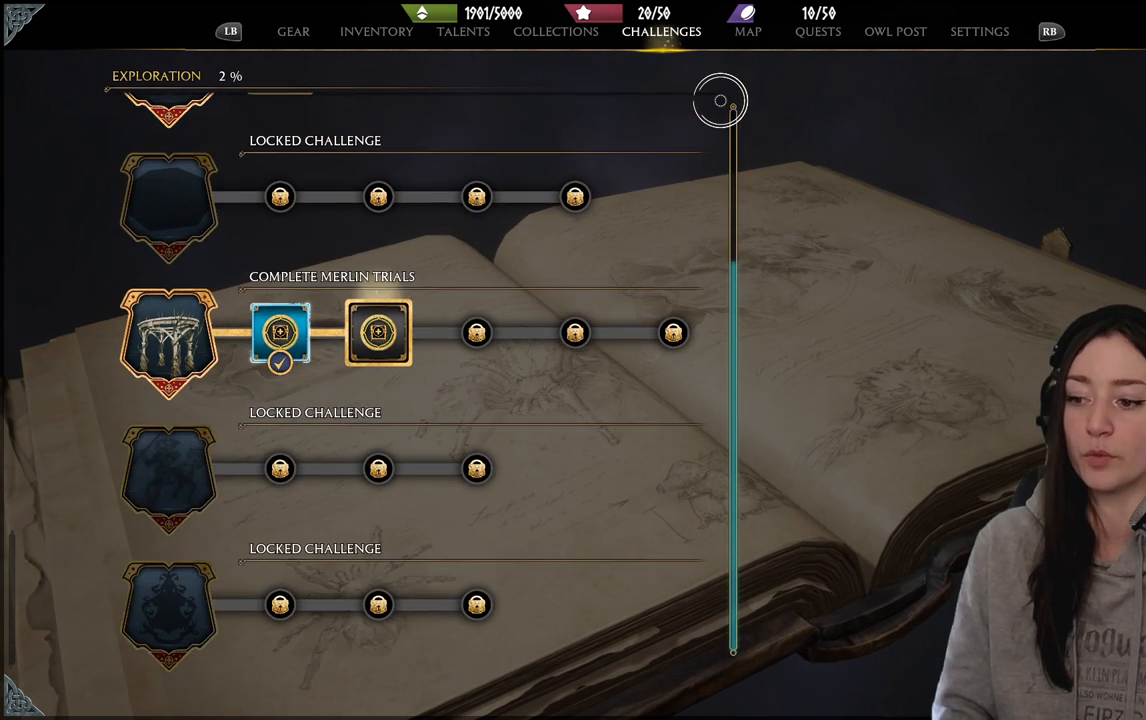
{"buttons": [], "left_stick": "center", "right_stick": "up", "events": [[200, "right_stick", "center"], [317, "right_stick", "up"]]}
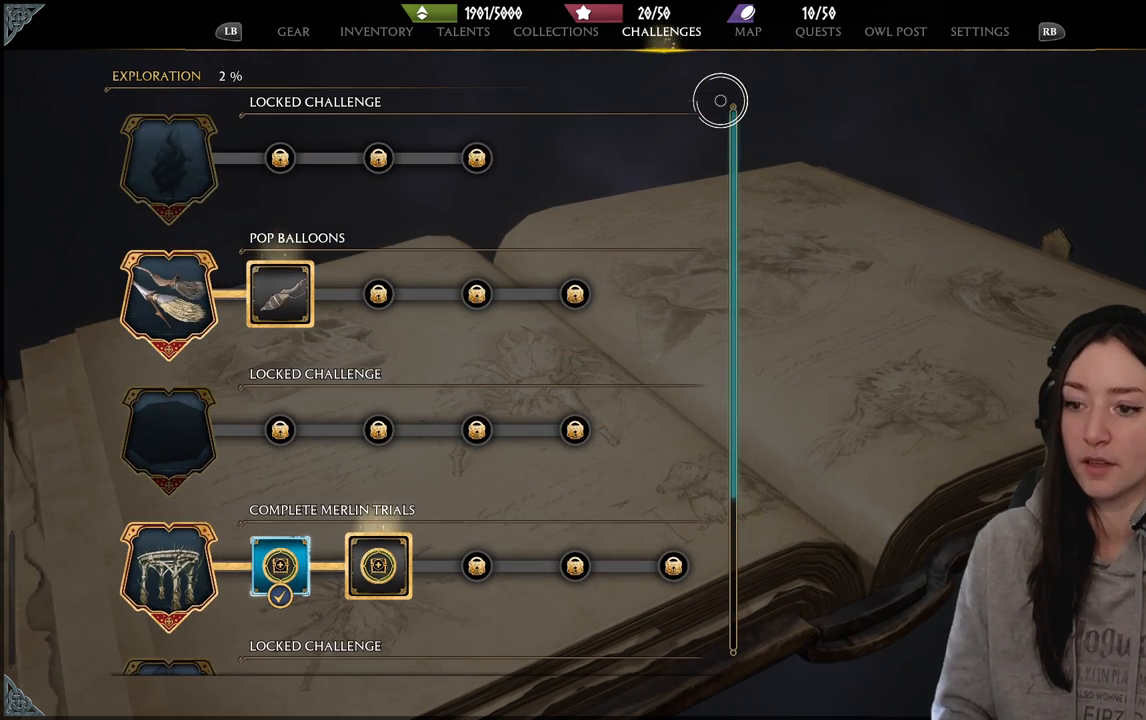
{"buttons": [], "left_stick": "up", "right_stick": "center", "events": [[317, "left_stick", "up"], [317, "right_stick", "center"]]}
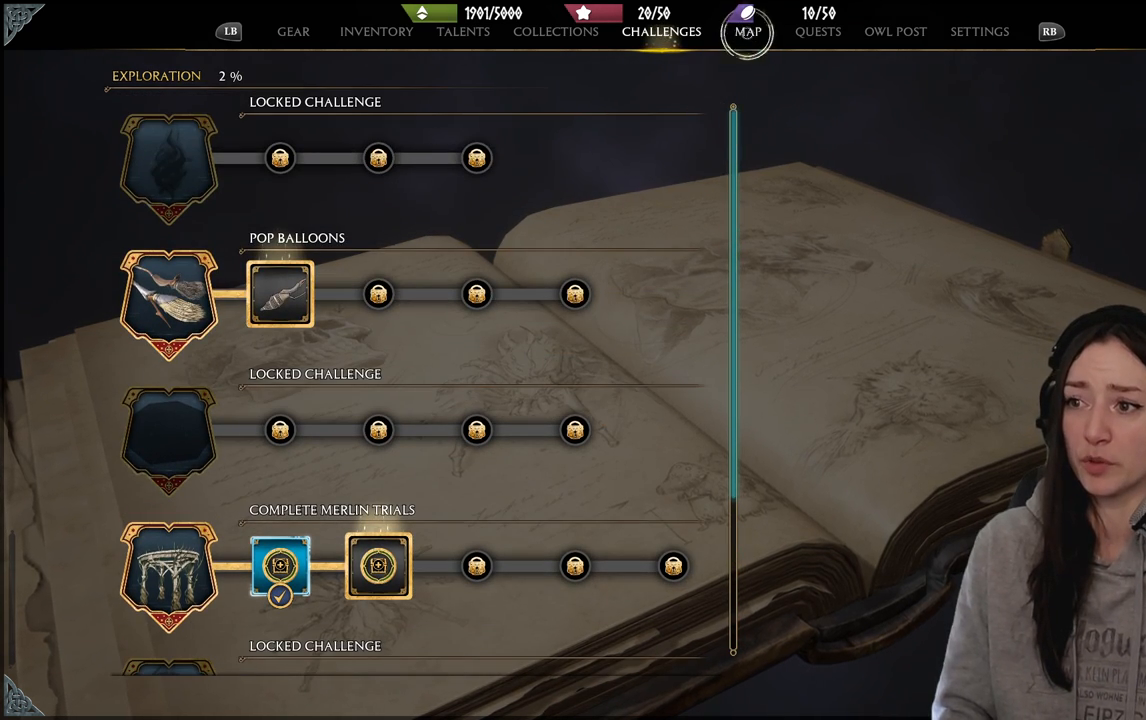
{"buttons": [], "left_stick": "center", "right_stick": "center", "events": [[100, "left_stick", "center"], [133, "A", "down"], [250, "A", "up"]]}